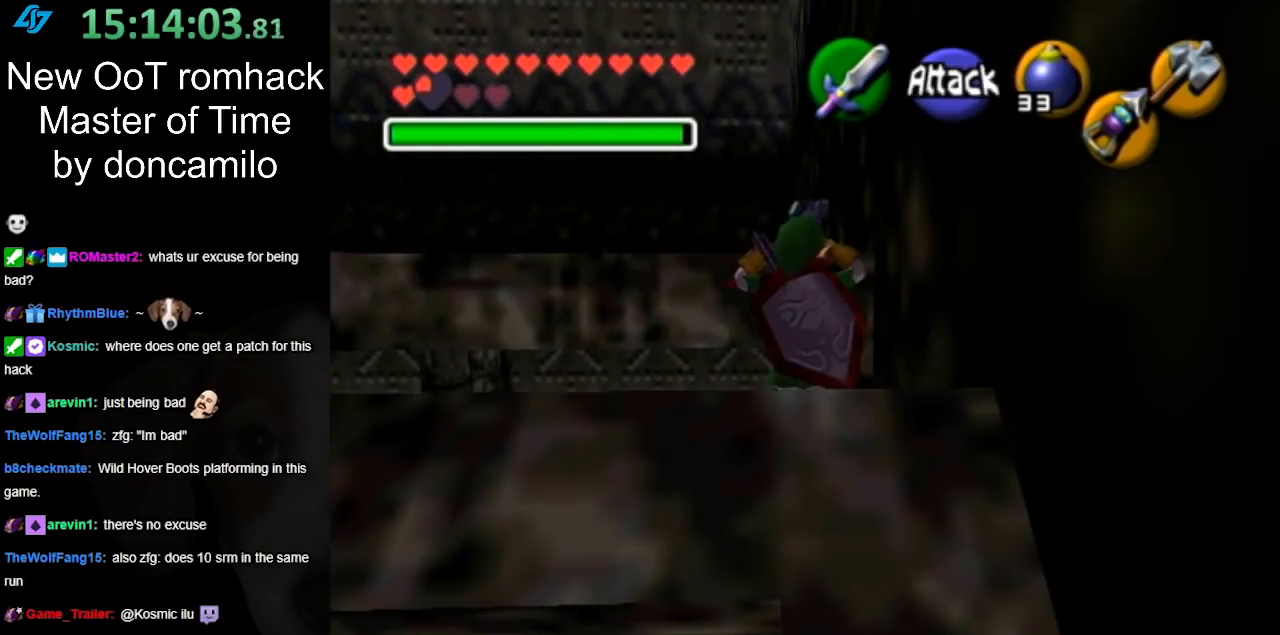
Gameplay with a controller (Nintendo layout); each line is a JSON object with the inputs held at the frame after it. "events" lists button and stick changes between this image and that frame as [ms after this image, input, new state], when the widget could be followed in between. Not read: L3 R3.
{"buttons": [], "left_stick": "center", "right_stick": "center", "events": [[500, "left_stick", "center"]]}
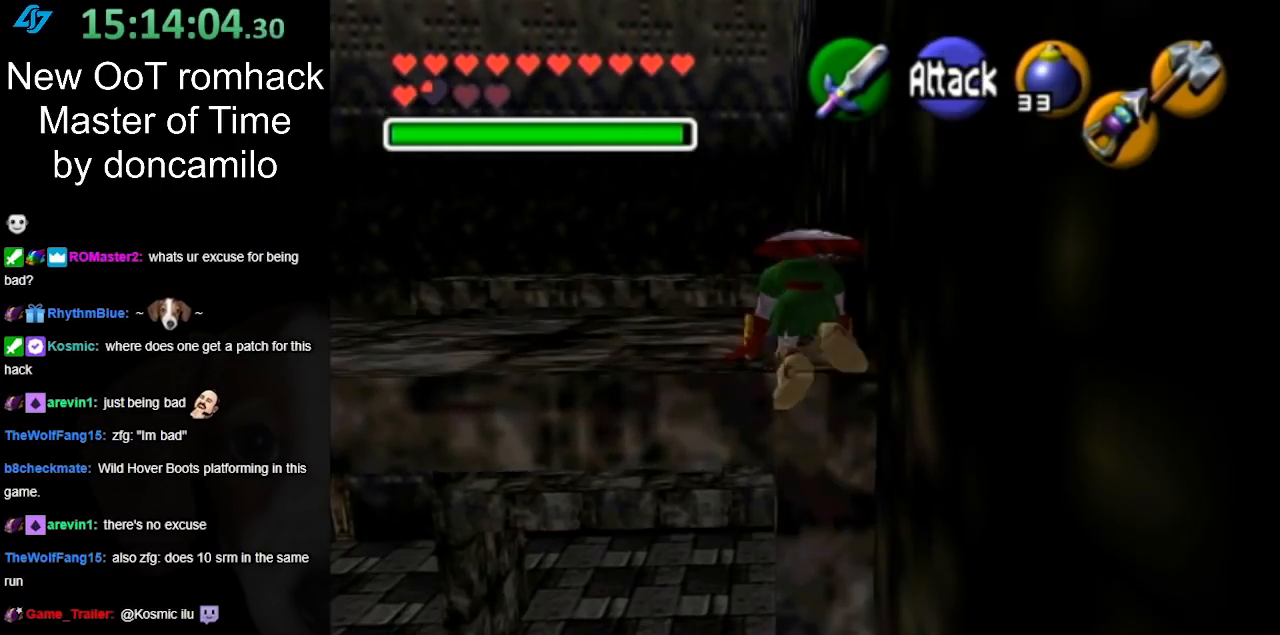
{"buttons": [], "left_stick": "left", "right_stick": "center", "events": [[400, "left_stick", "left"]]}
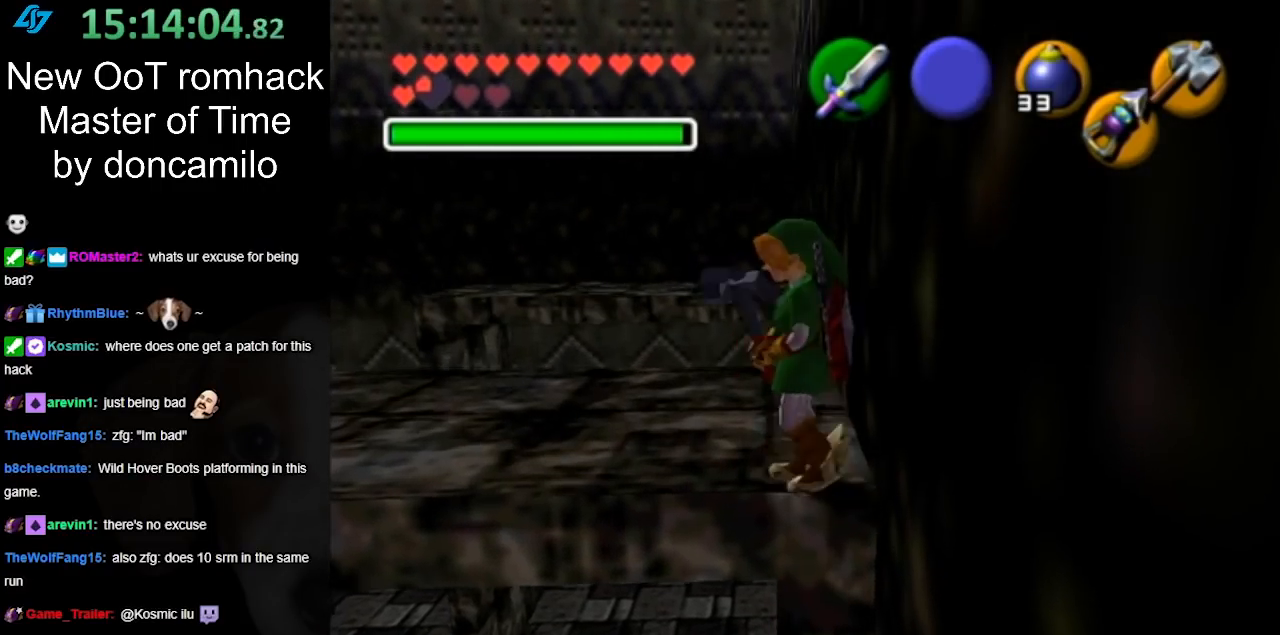
{"buttons": [], "left_stick": "up-left", "right_stick": "center", "events": [[367, "left_stick", "up-left"]]}
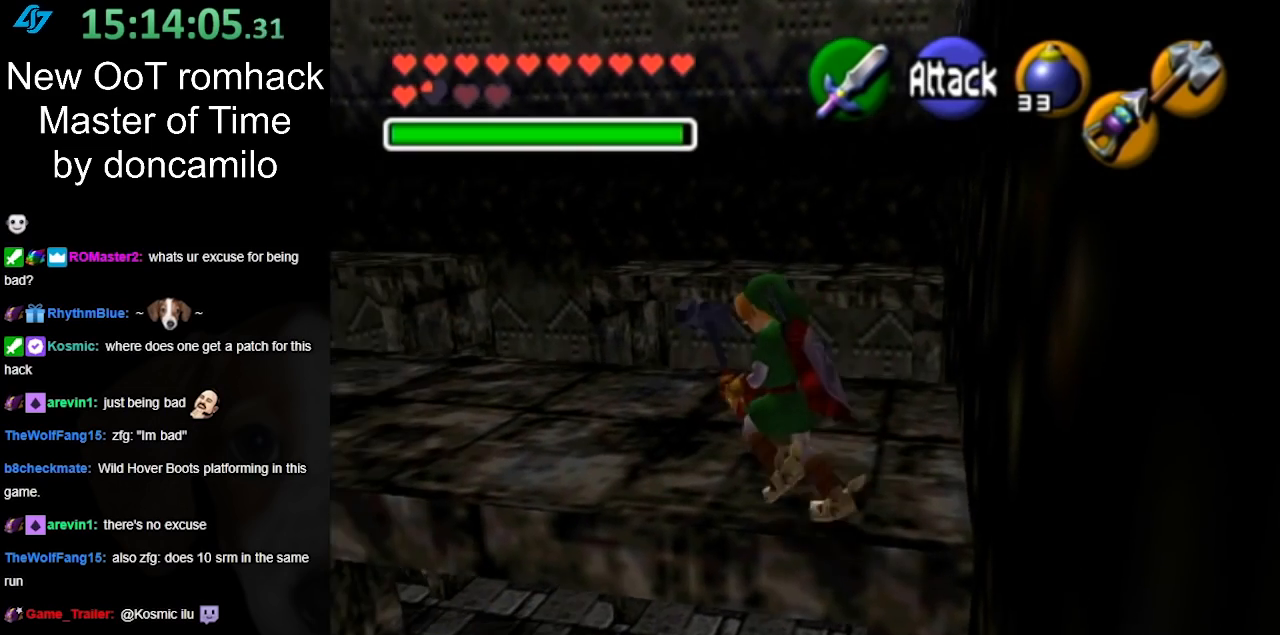
{"buttons": [], "left_stick": "up", "right_stick": "center", "events": [[133, "left_stick", "up"]]}
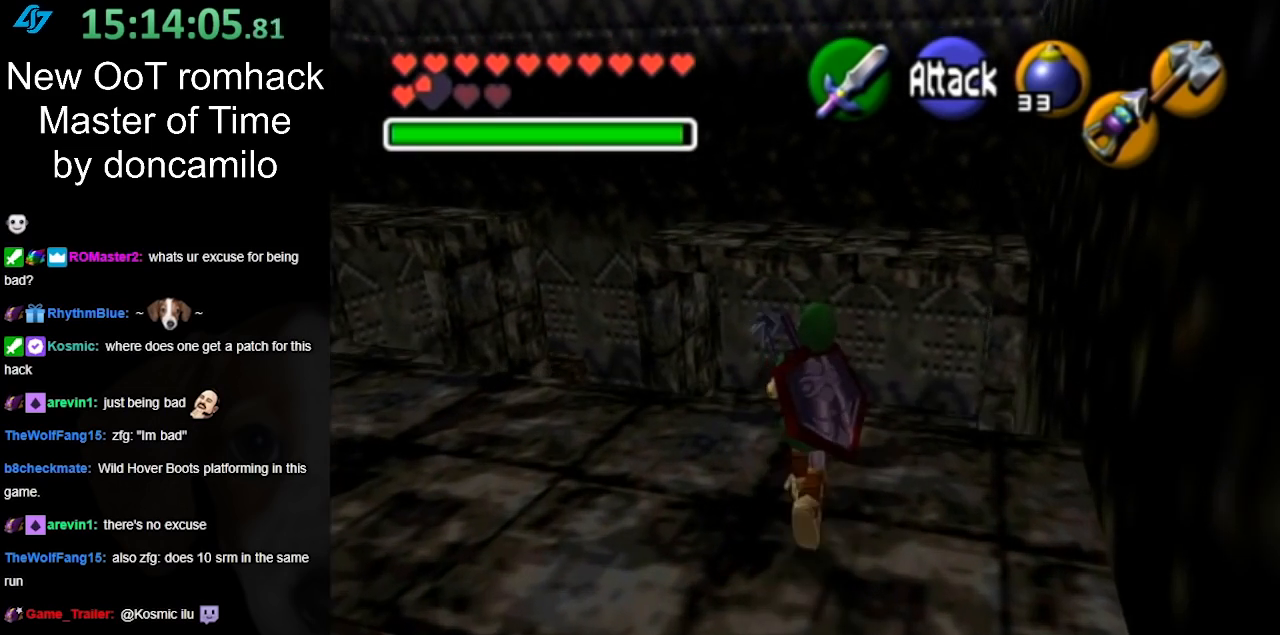
{"buttons": [], "left_stick": "up", "right_stick": "center", "events": [[67, "A", "down"], [317, "A", "up"]]}
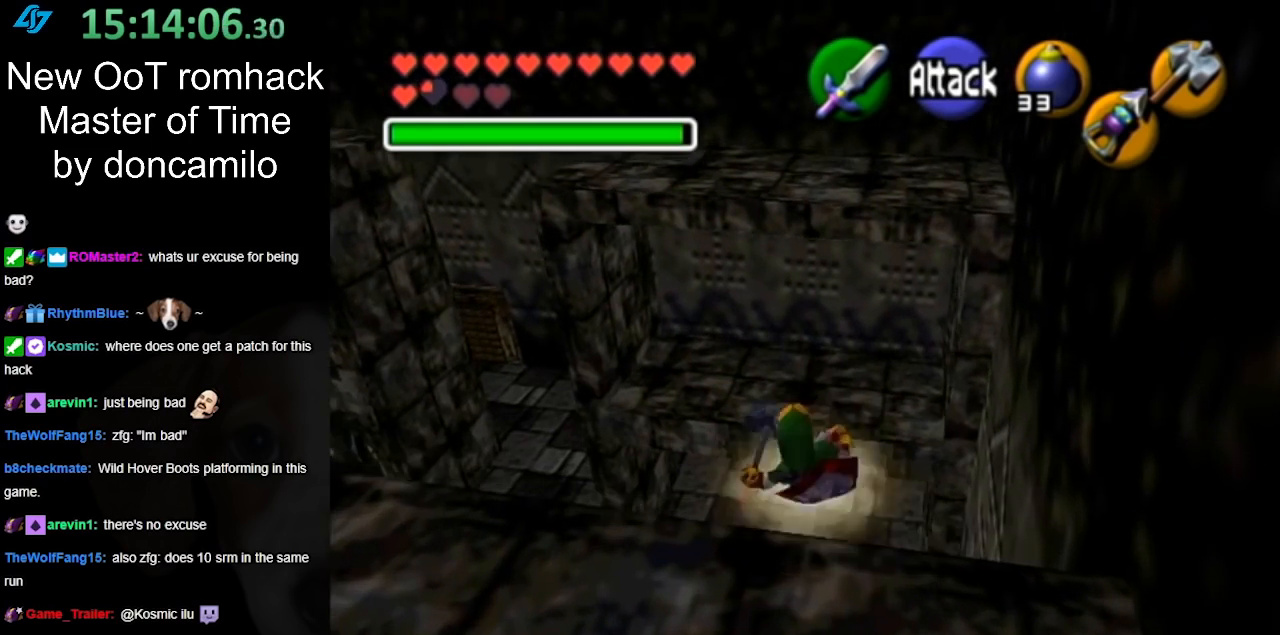
{"buttons": ["A"], "left_stick": "up", "right_stick": "center", "events": [[250, "A", "down"]]}
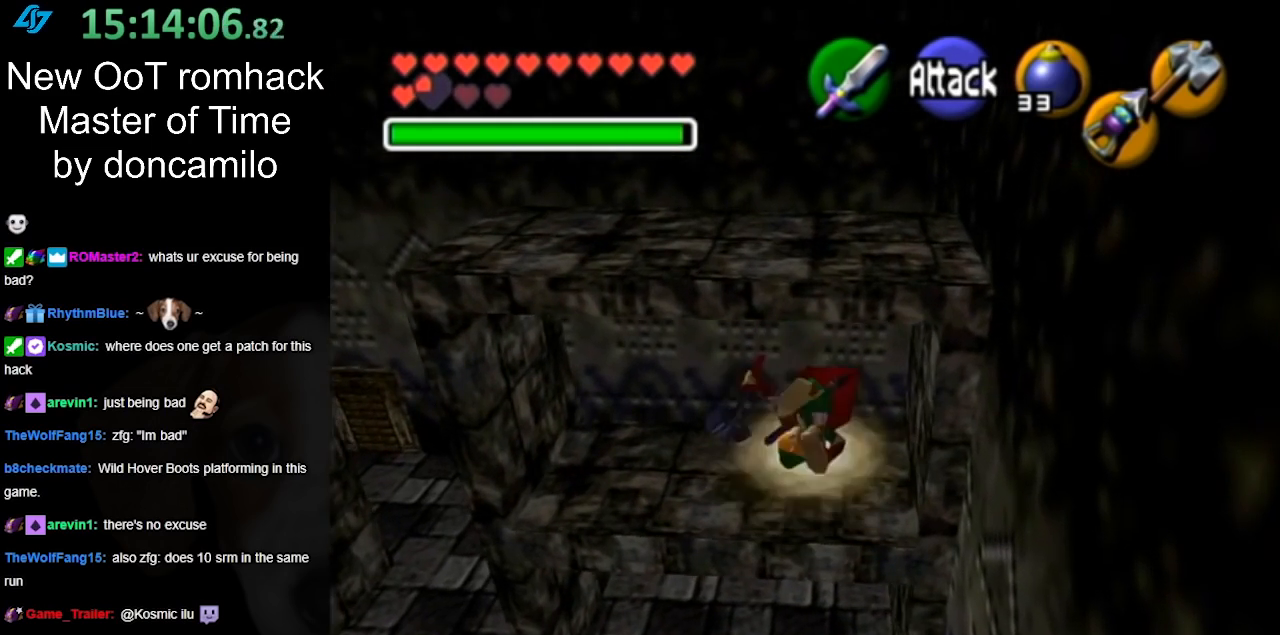
{"buttons": ["X"], "left_stick": "up", "right_stick": "center", "events": [[33, "A", "up"], [417, "X", "down"]]}
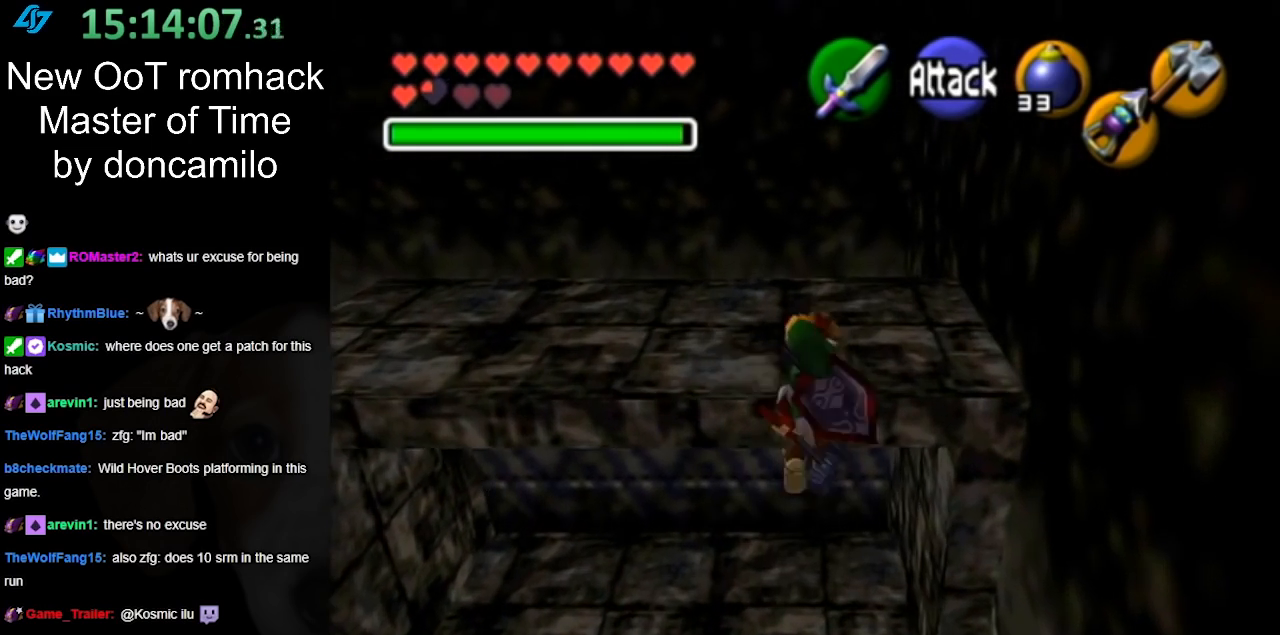
{"buttons": [], "left_stick": "up", "right_stick": "center", "events": [[50, "X", "up"]]}
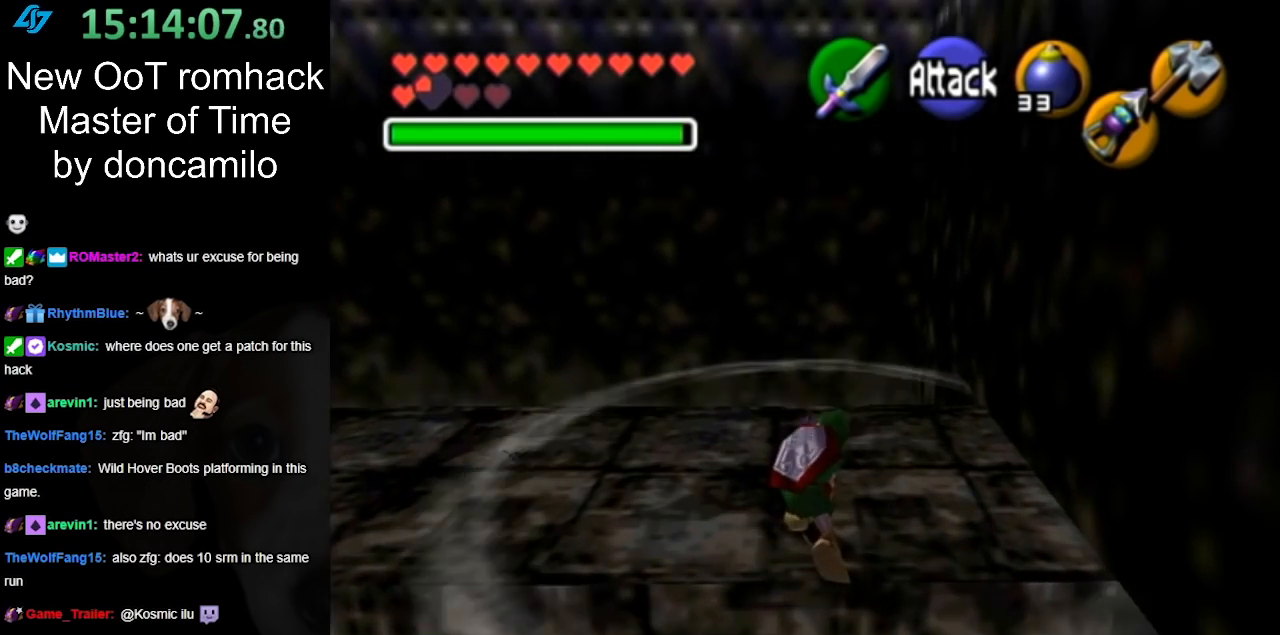
{"buttons": ["L1"], "left_stick": "center", "right_stick": "center", "events": [[67, "left_stick", "up-left"], [217, "left_stick", "left"], [350, "L1", "down"], [367, "left_stick", "center"]]}
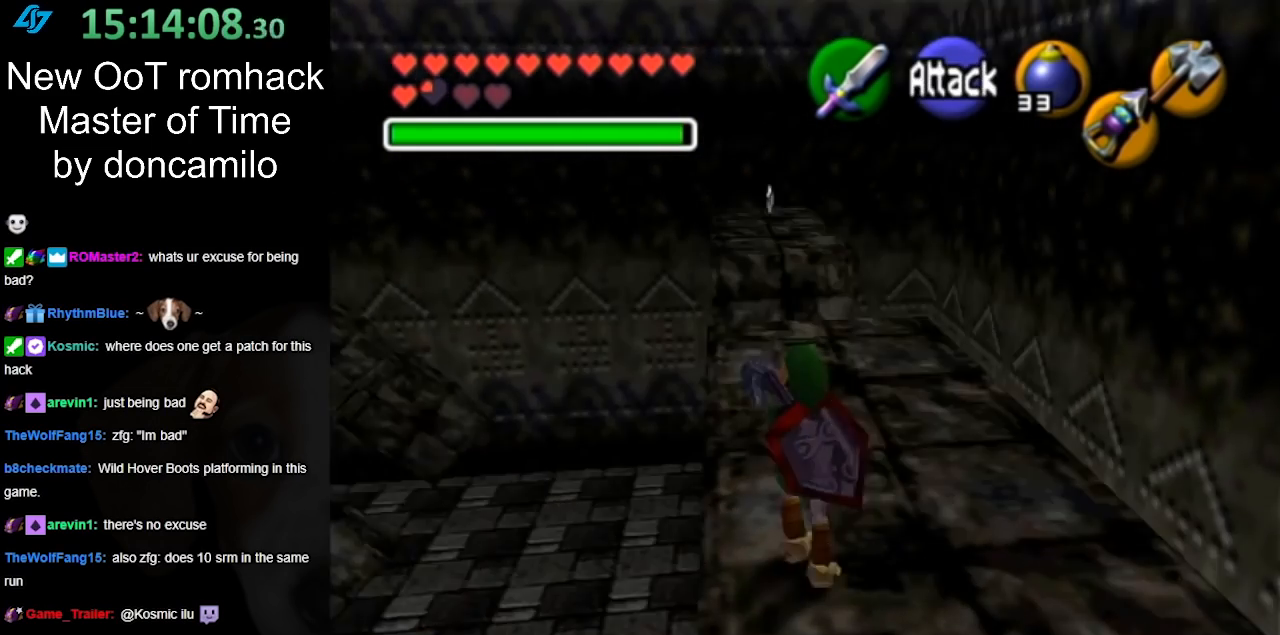
{"buttons": [], "left_stick": "up", "right_stick": "center", "events": [[33, "L1", "up"], [117, "left_stick", "up"]]}
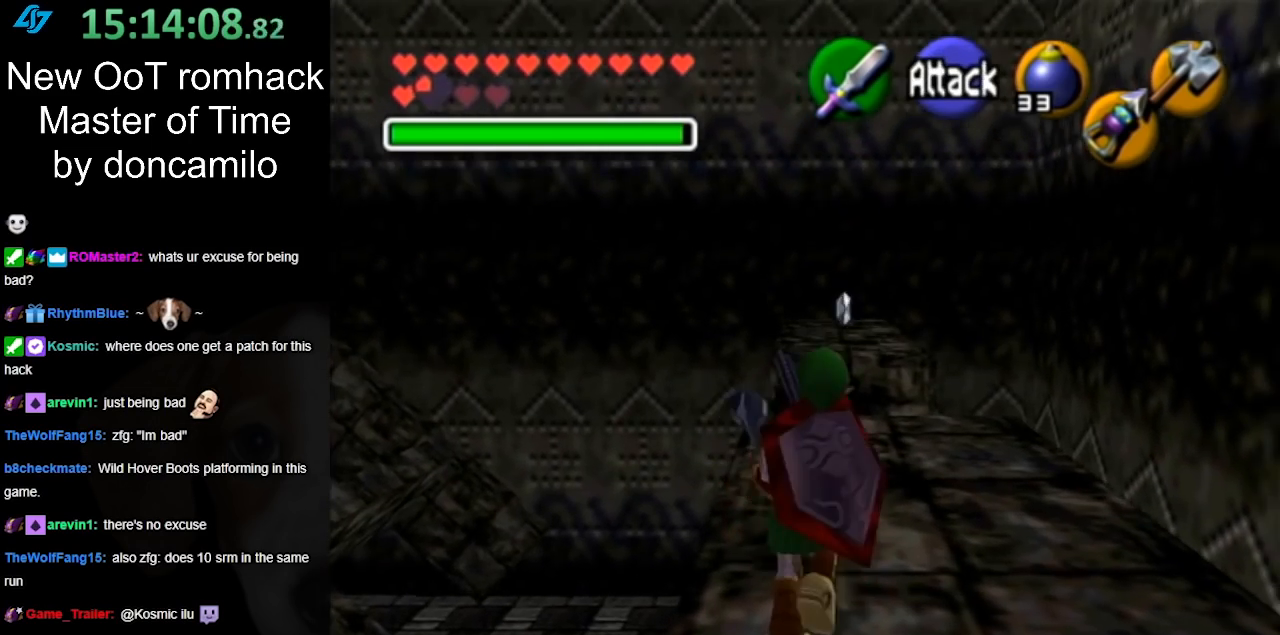
{"buttons": [], "left_stick": "up", "right_stick": "center", "events": []}
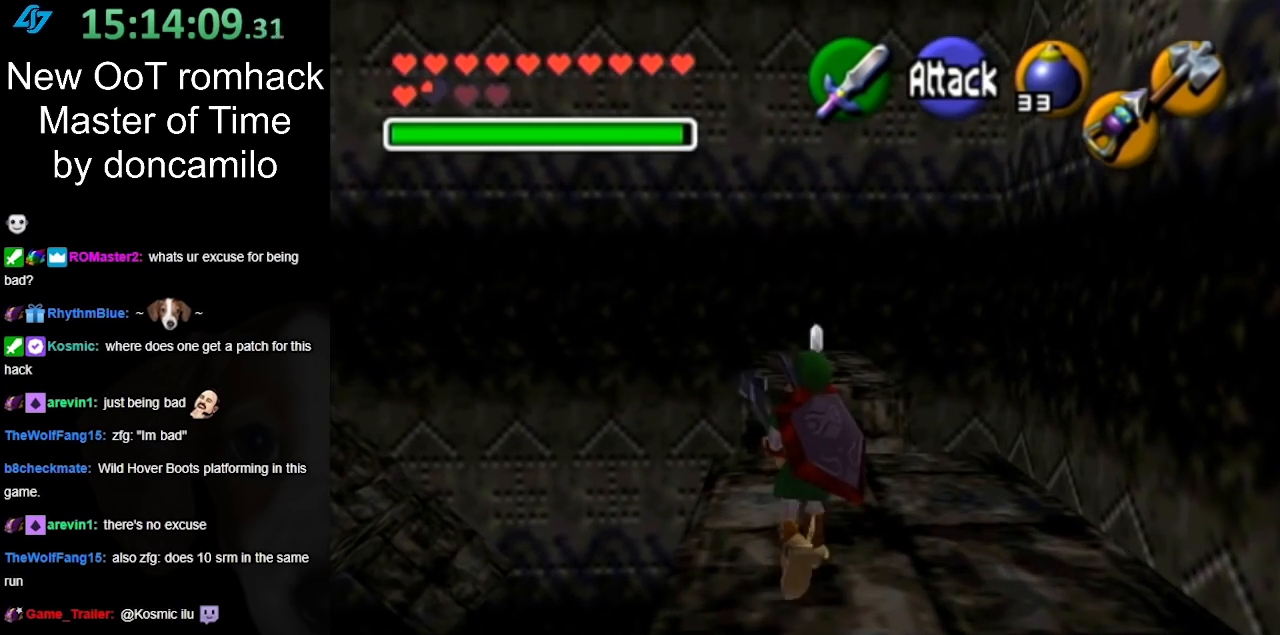
{"buttons": [], "left_stick": "up", "right_stick": "center", "events": [[283, "A", "down"], [500, "A", "up"]]}
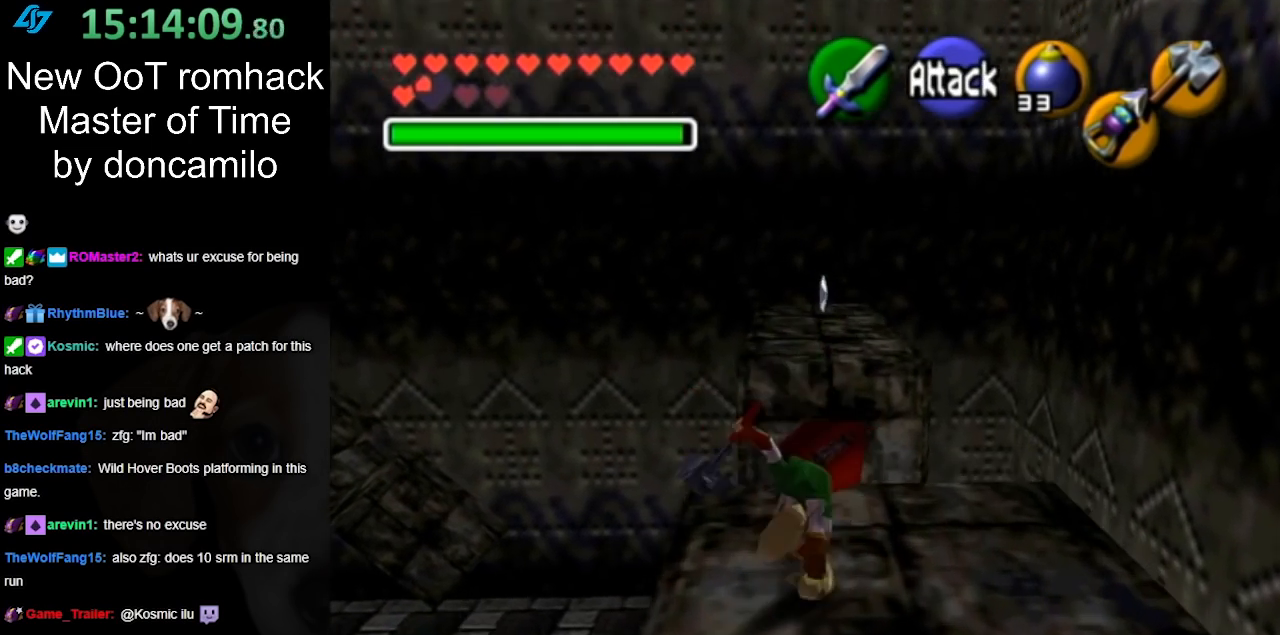
{"buttons": ["A"], "left_stick": "up", "right_stick": "center", "events": [[500, "A", "down"]]}
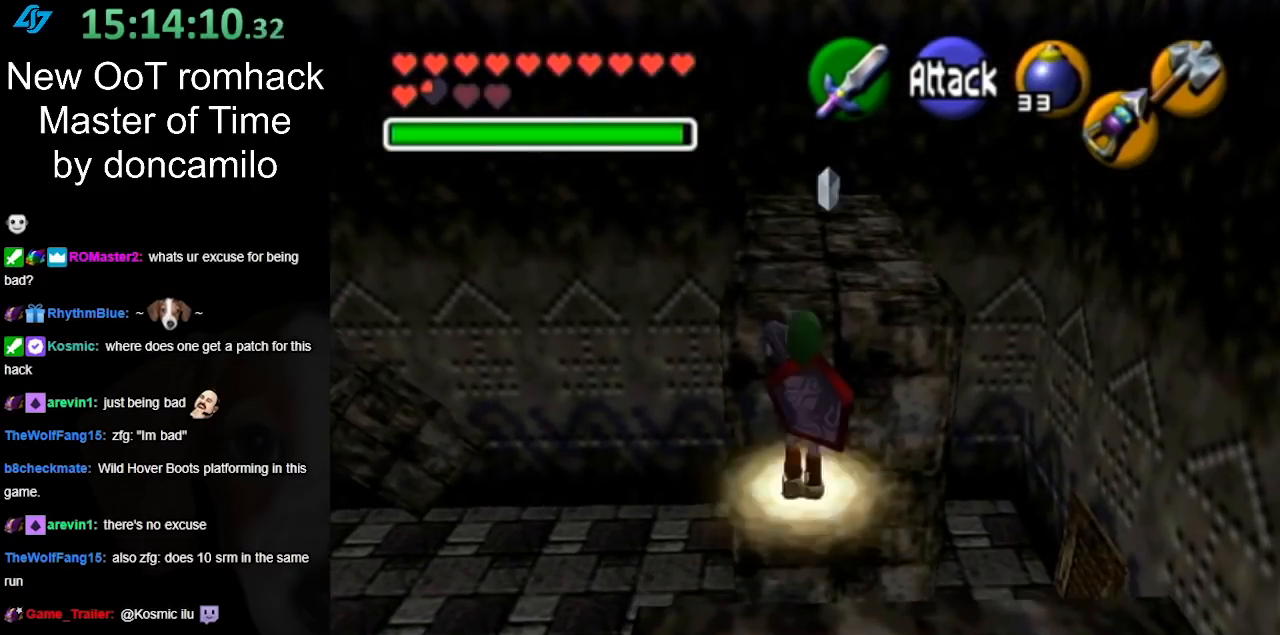
{"buttons": [], "left_stick": "up", "right_stick": "center", "events": [[250, "A", "up"]]}
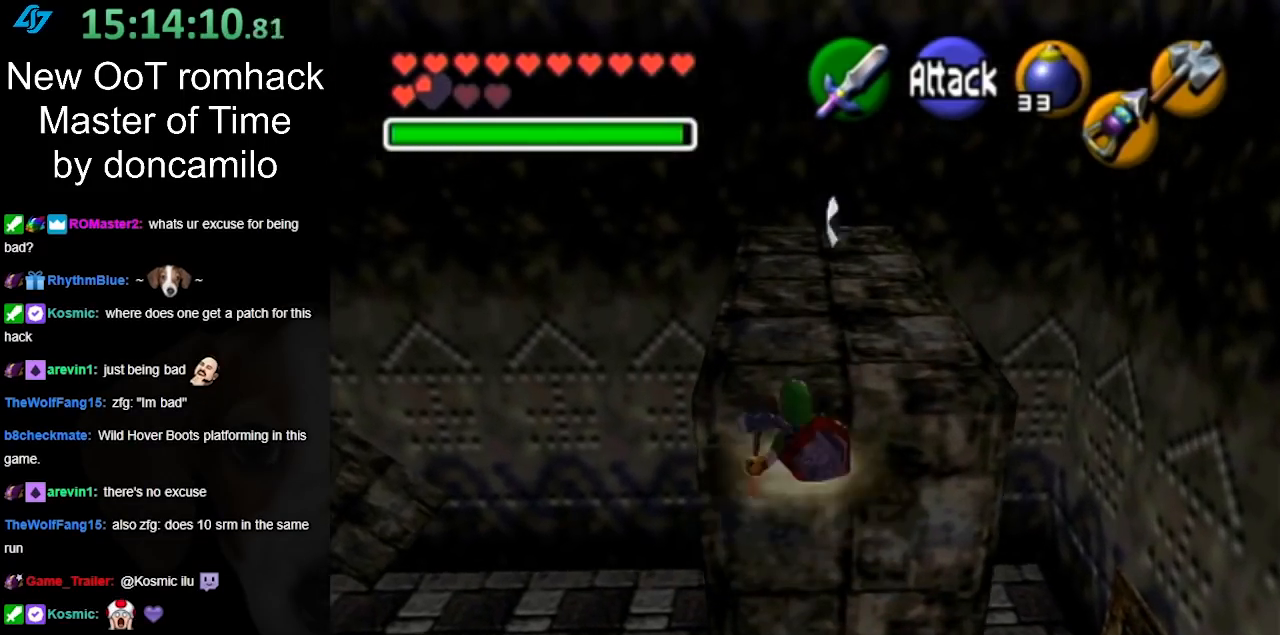
{"buttons": ["A"], "left_stick": "up", "right_stick": "center", "events": [[383, "A", "down"]]}
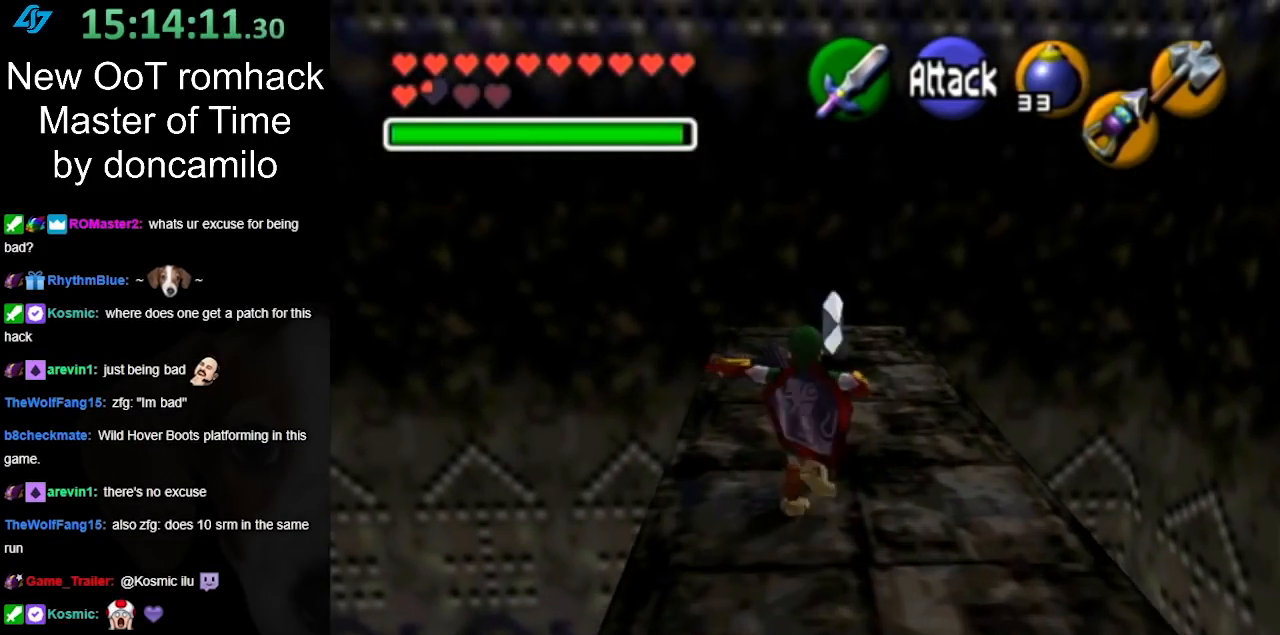
{"buttons": [], "left_stick": "center", "right_stick": "center", "events": [[150, "A", "up"], [433, "left_stick", "center"]]}
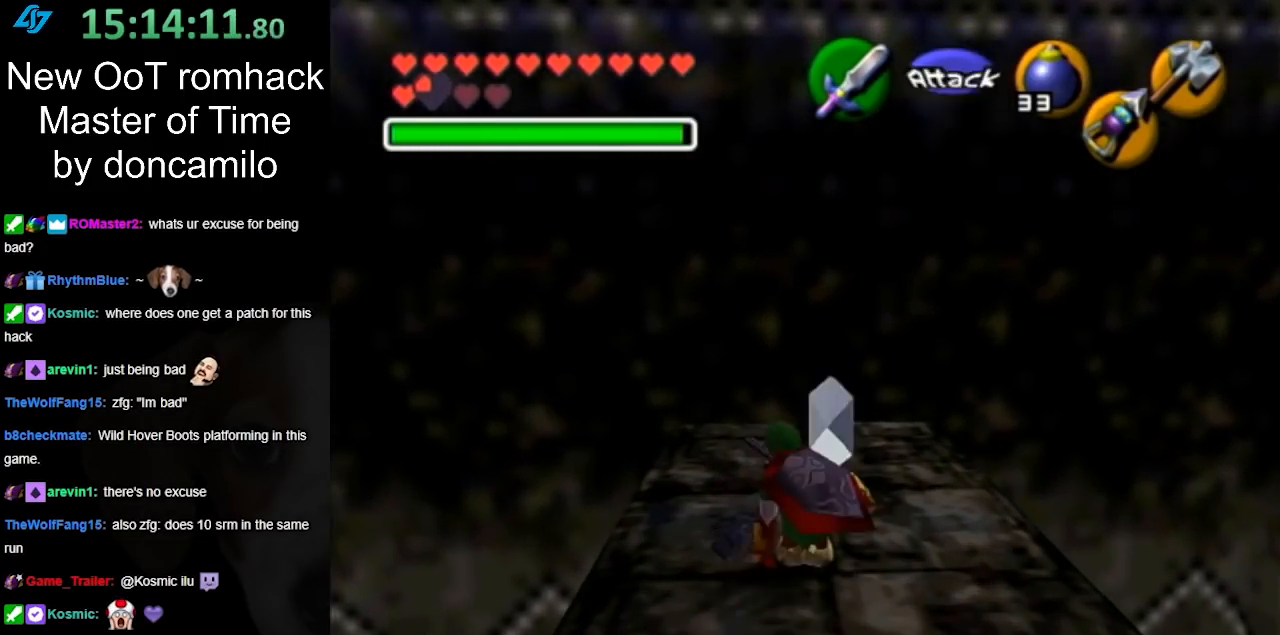
{"buttons": [], "left_stick": "center", "right_stick": "center", "events": [[33, "left_stick", "down"], [217, "L1", "down"], [217, "X", "down"], [300, "X", "up"], [300, "left_stick", "center"], [500, "L1", "up"]]}
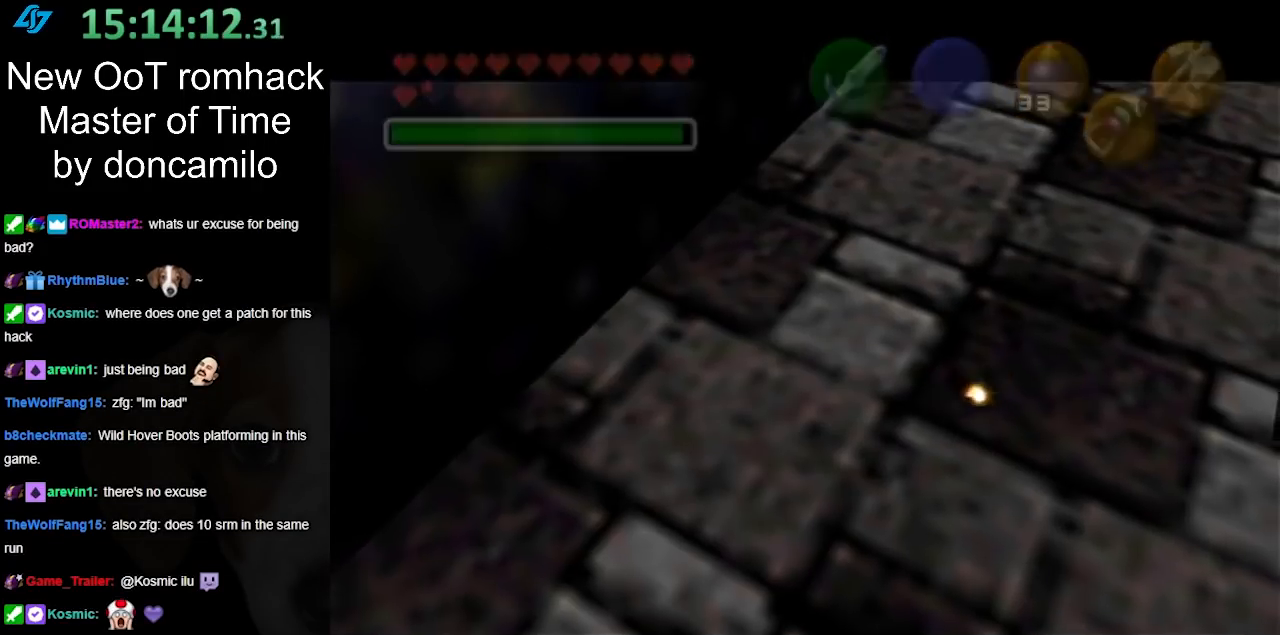
{"buttons": [], "left_stick": "up", "right_stick": "center", "events": [[433, "left_stick", "up"]]}
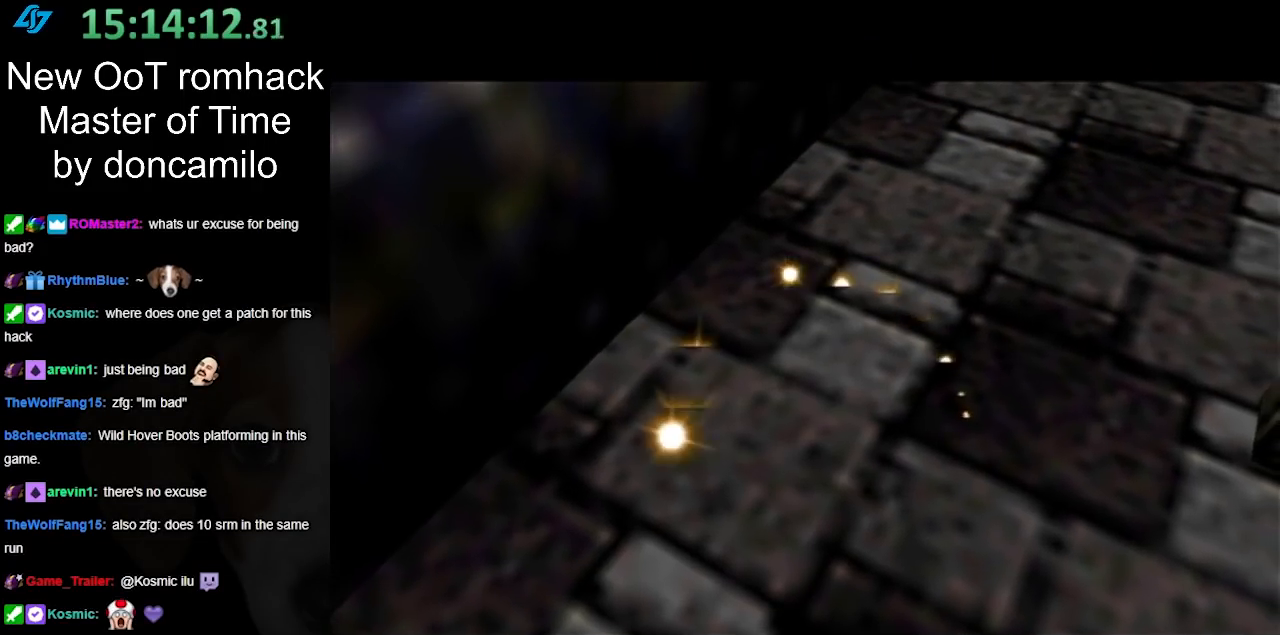
{"buttons": [], "left_stick": "center", "right_stick": "center", "events": [[417, "left_stick", "center"]]}
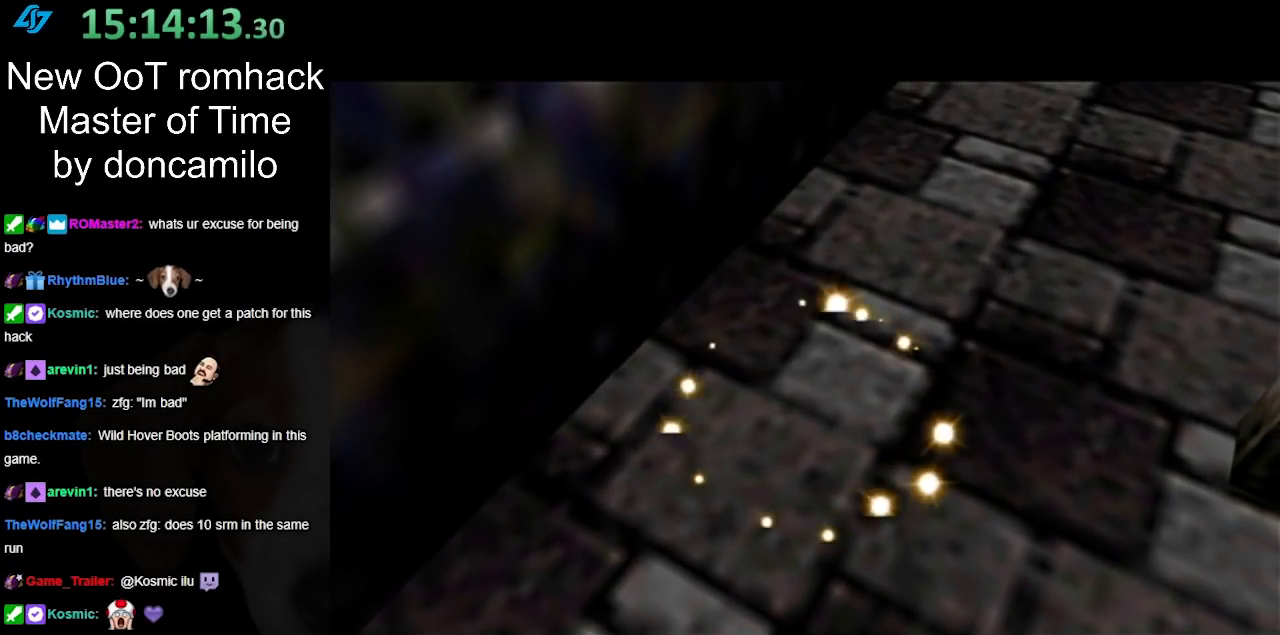
{"buttons": [], "left_stick": "center", "right_stick": "center", "events": []}
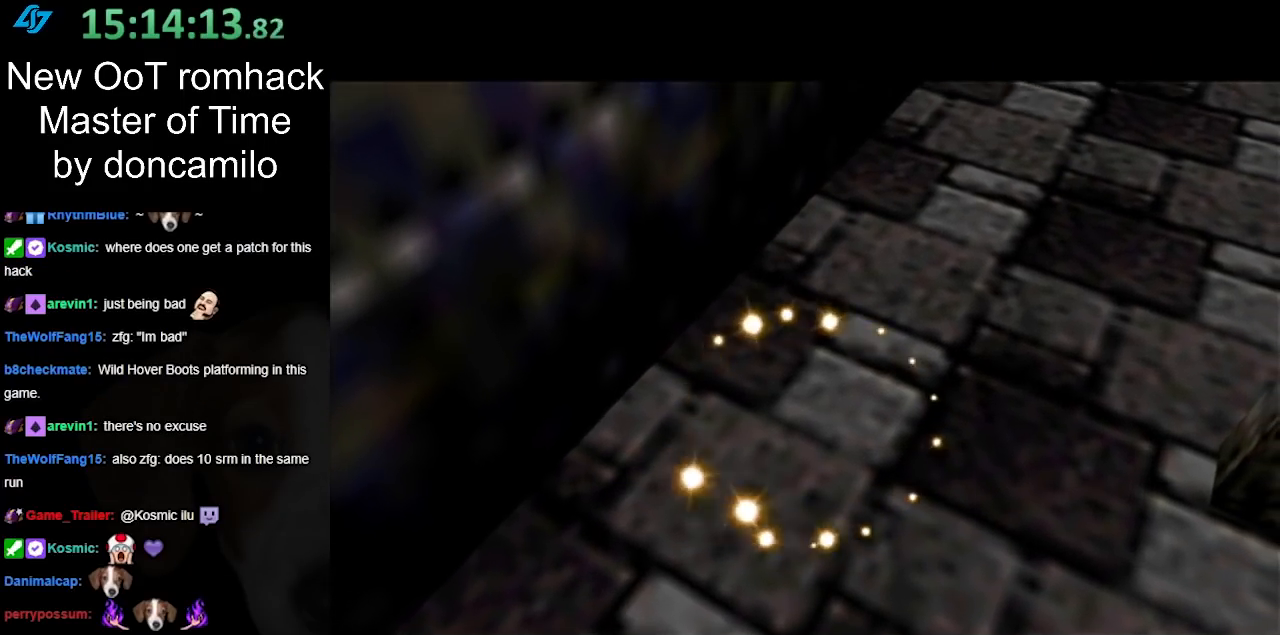
{"buttons": [], "left_stick": "center", "right_stick": "center", "events": []}
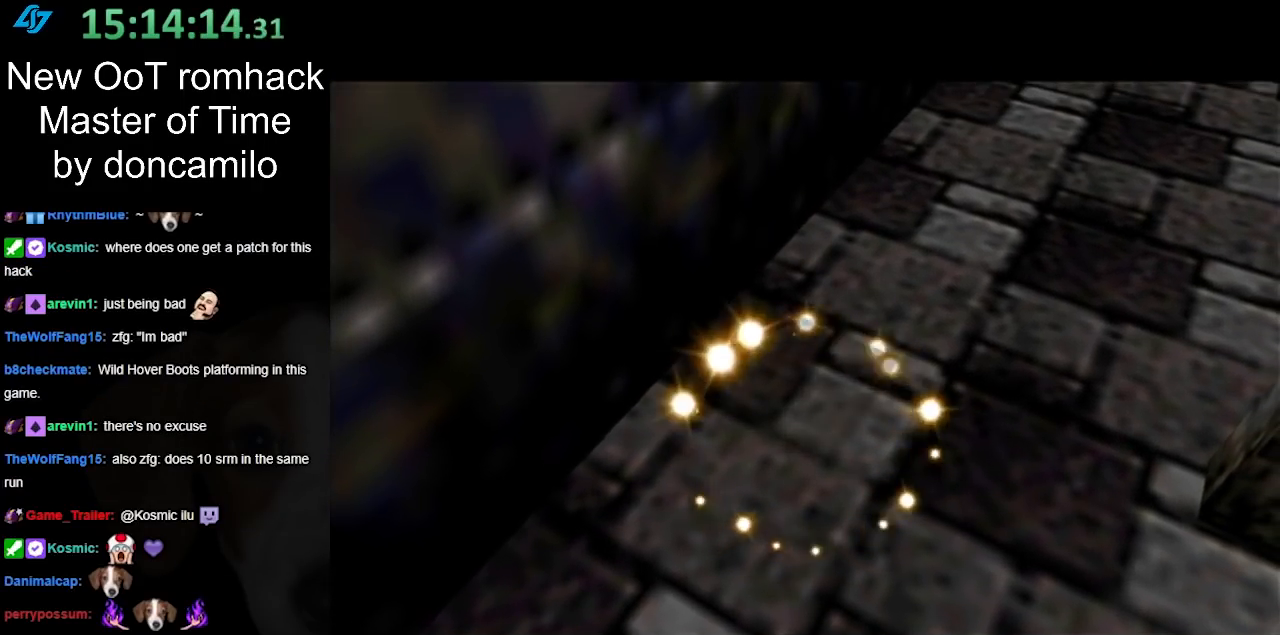
{"buttons": [], "left_stick": "center", "right_stick": "center", "events": []}
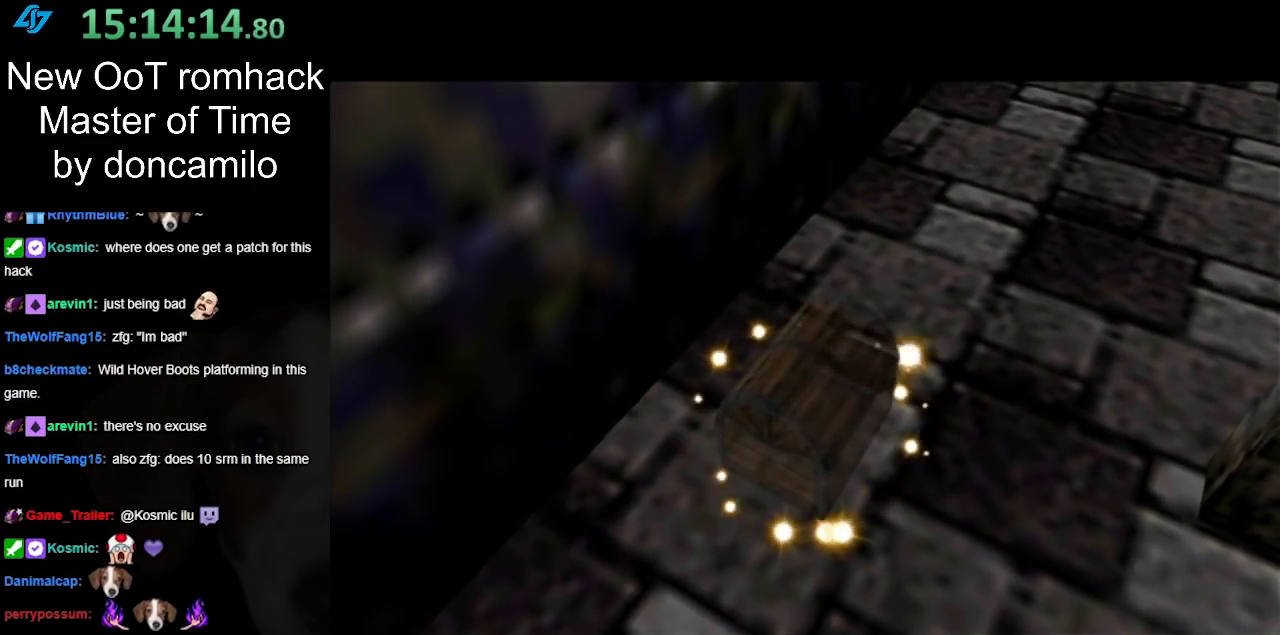
{"buttons": [], "left_stick": "center", "right_stick": "center", "events": []}
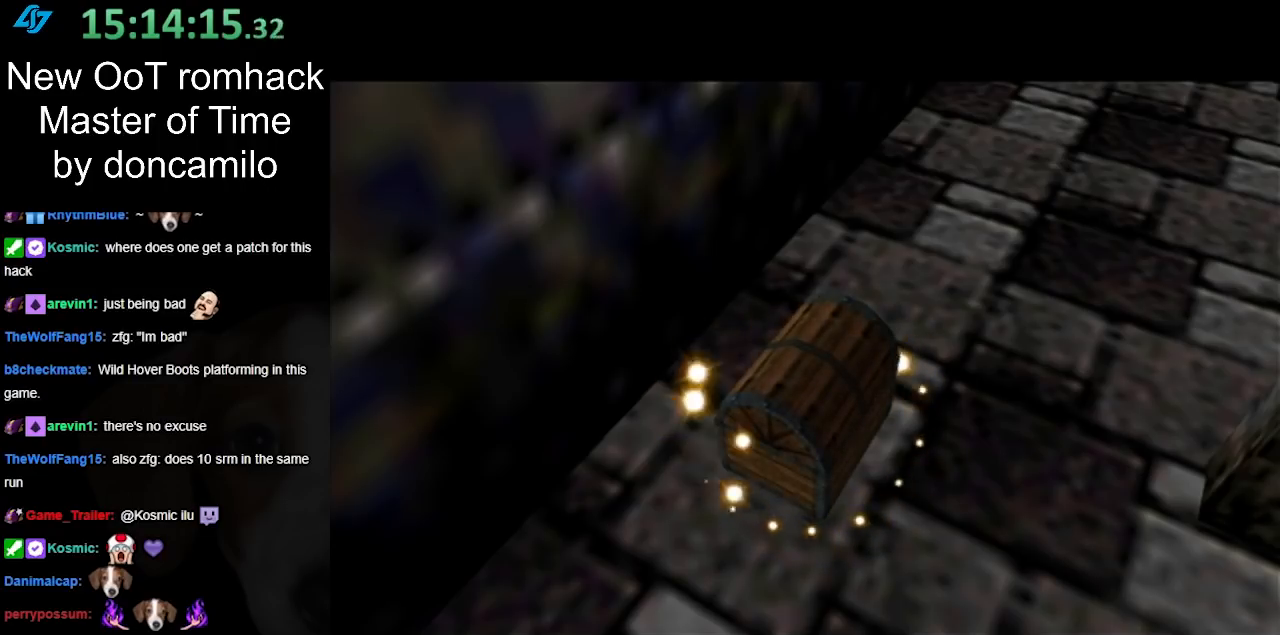
{"buttons": [], "left_stick": "center", "right_stick": "center", "events": []}
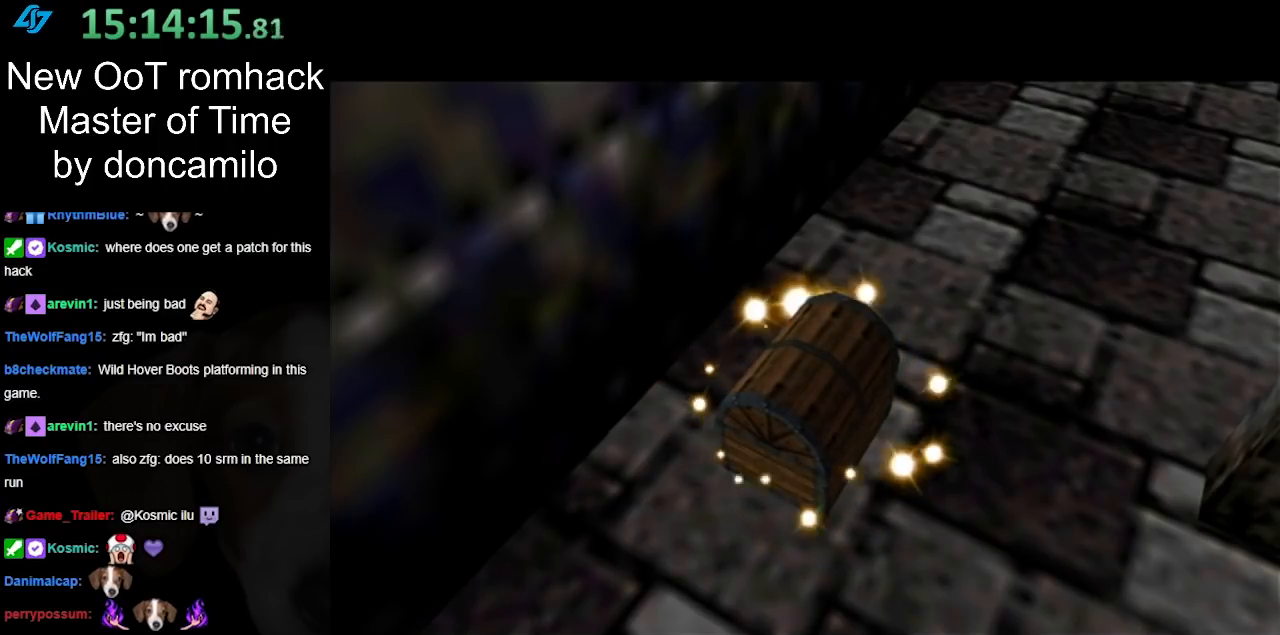
{"buttons": [], "left_stick": "center", "right_stick": "center", "events": []}
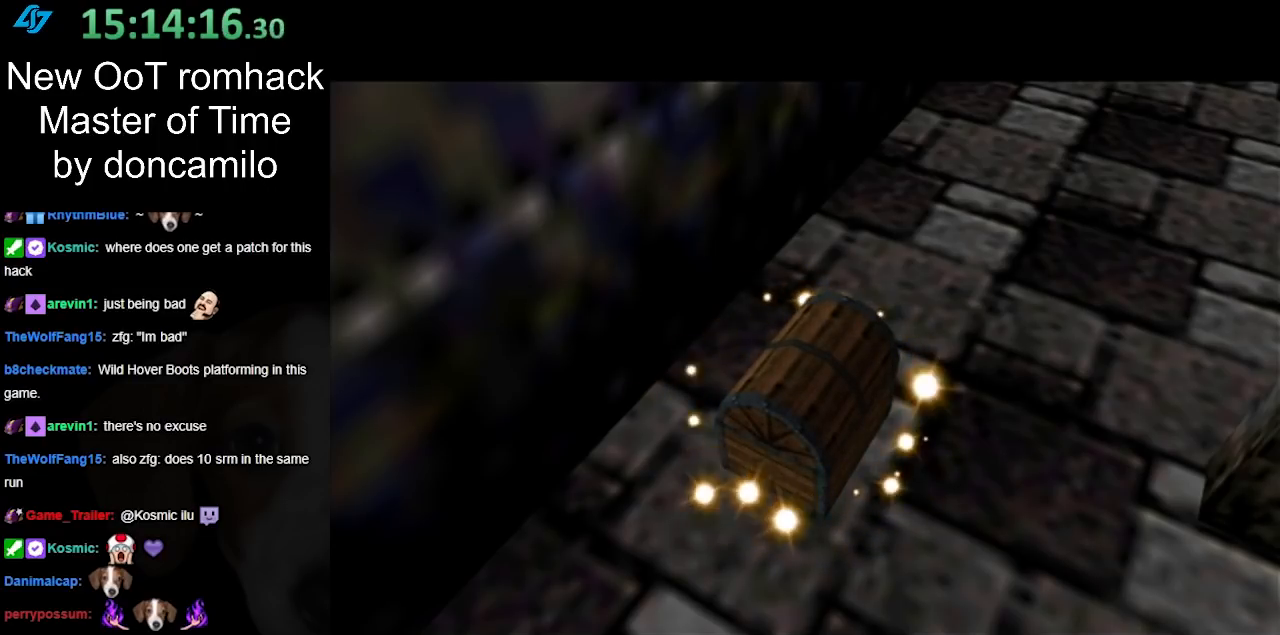
{"buttons": [], "left_stick": "center", "right_stick": "center", "events": []}
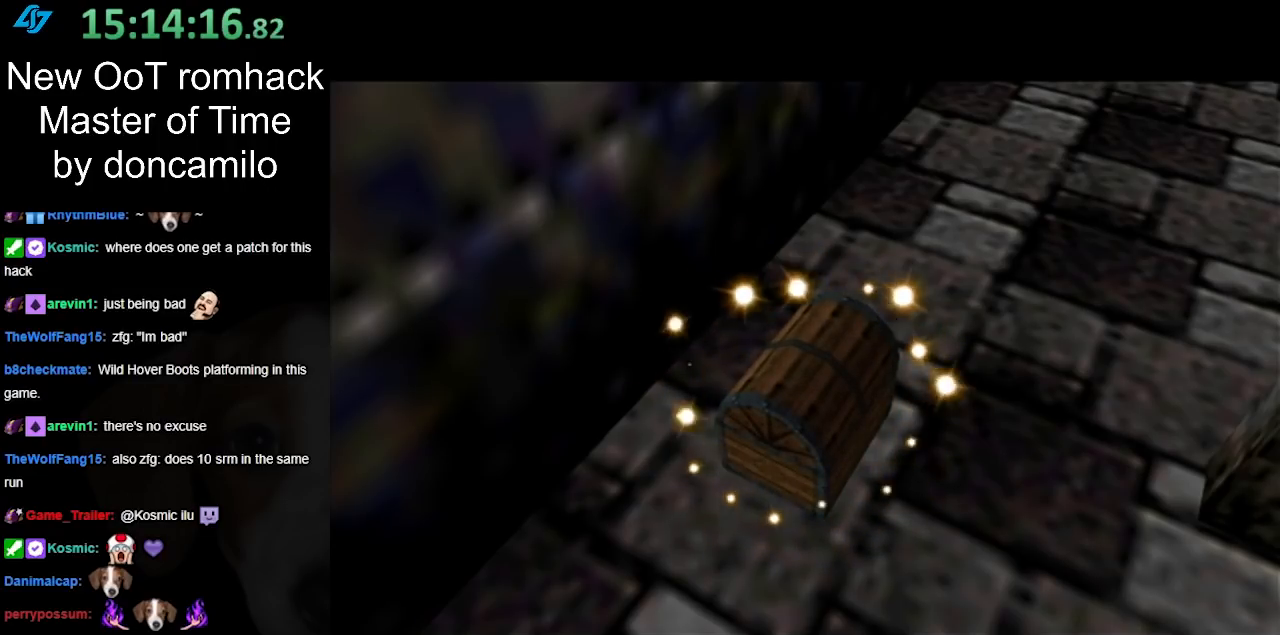
{"buttons": [], "left_stick": "center", "right_stick": "center", "events": []}
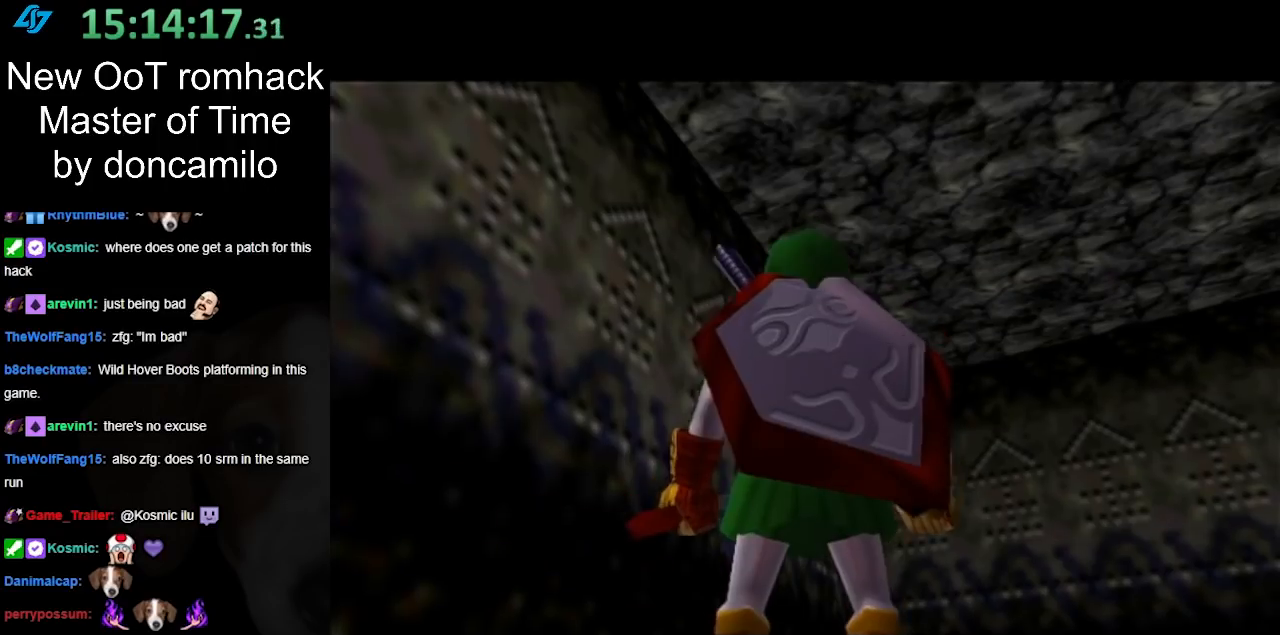
{"buttons": [], "left_stick": "up", "right_stick": "center", "events": [[317, "left_stick", "up"]]}
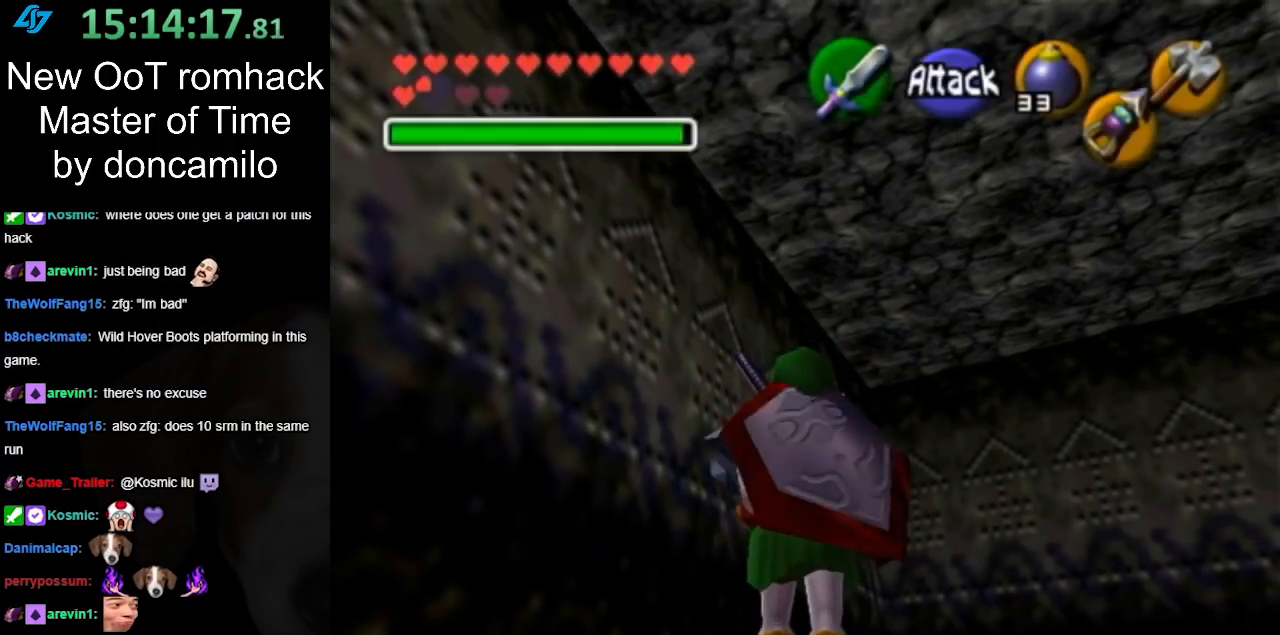
{"buttons": [], "left_stick": "up-right", "right_stick": "center", "events": [[67, "left_stick", "up-right"]]}
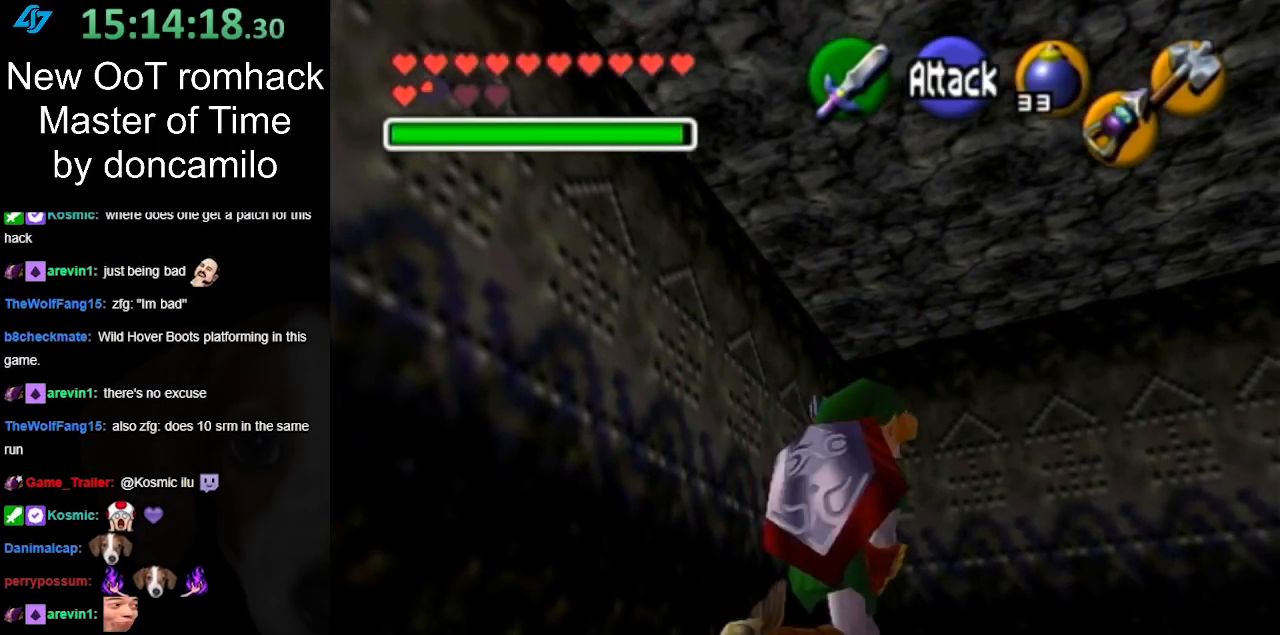
{"buttons": [], "left_stick": "up-right", "right_stick": "center", "events": [[33, "left_stick", "center"], [250, "left_stick", "up-right"]]}